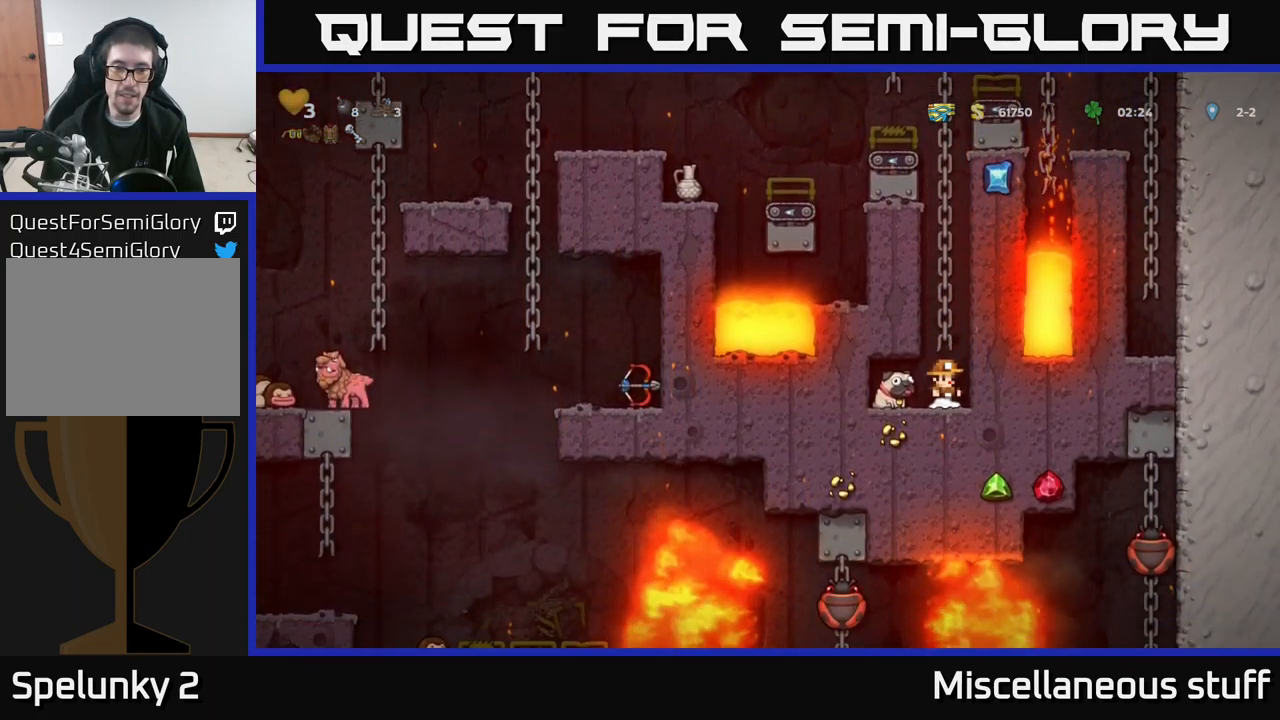
Gameplay with a controller (Xbox layout); each line is a JSON object with the inputs held at the frame after it. "events" lists button and stick changes between this image and that frame as [ms after this image, input, new state], when the widget could be followed in between. Not read: right_stick.
{"buttons": ["DPAD_UP"], "left_stick": "center"}
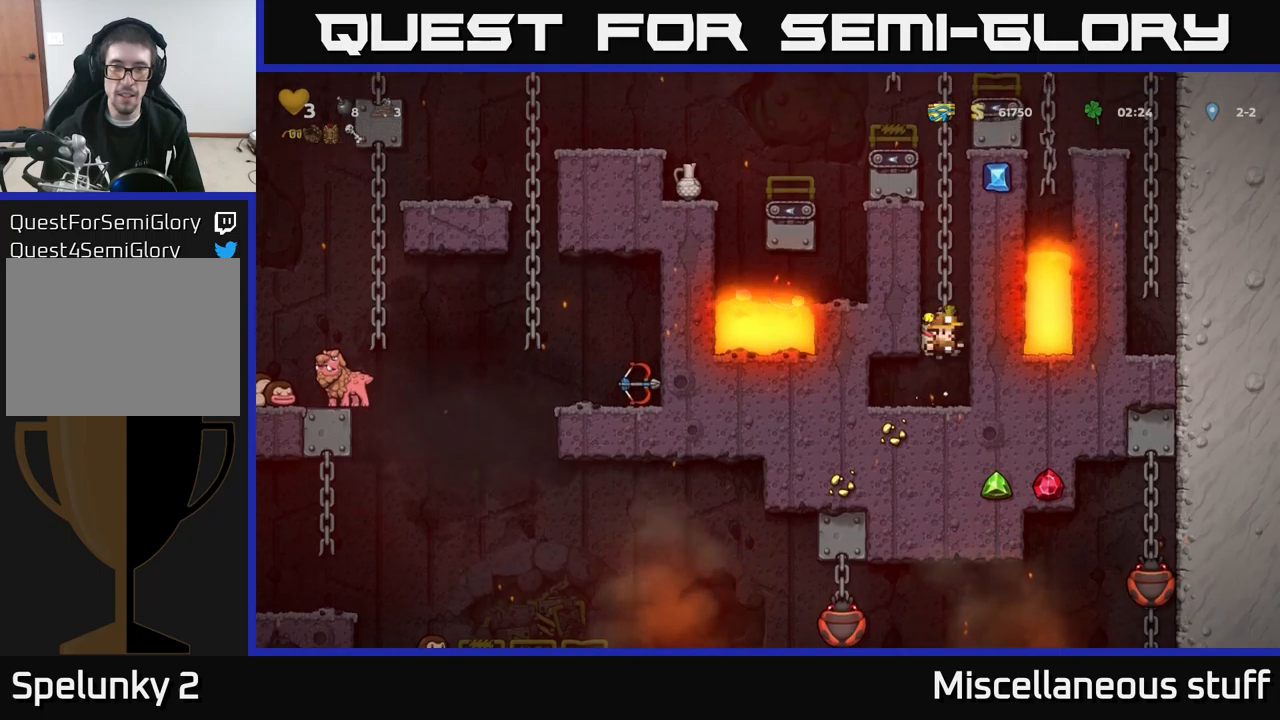
{"buttons": ["DPAD_UP"], "left_stick": "center", "events": []}
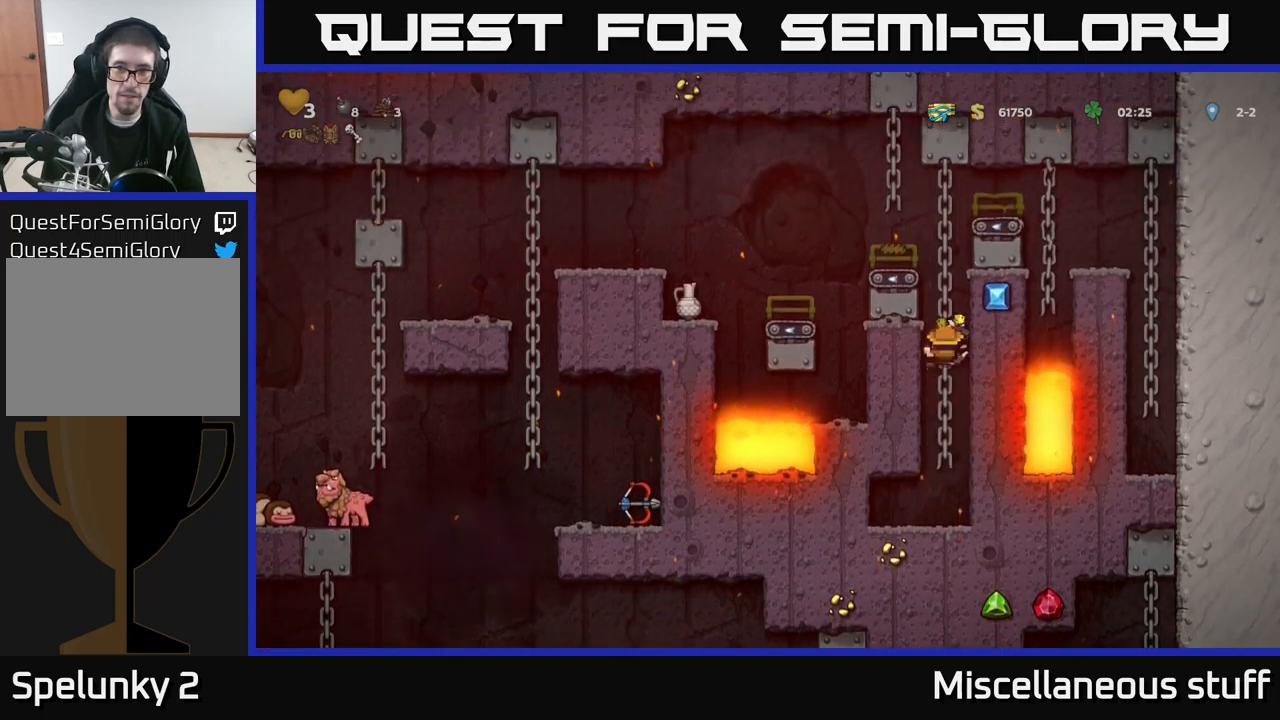
{"buttons": ["A", "DPAD_LEFT"], "left_stick": "center", "events": [[383, "DPAD_LEFT", "down"], [433, "A", "down"], [433, "DPAD_UP", "up"]]}
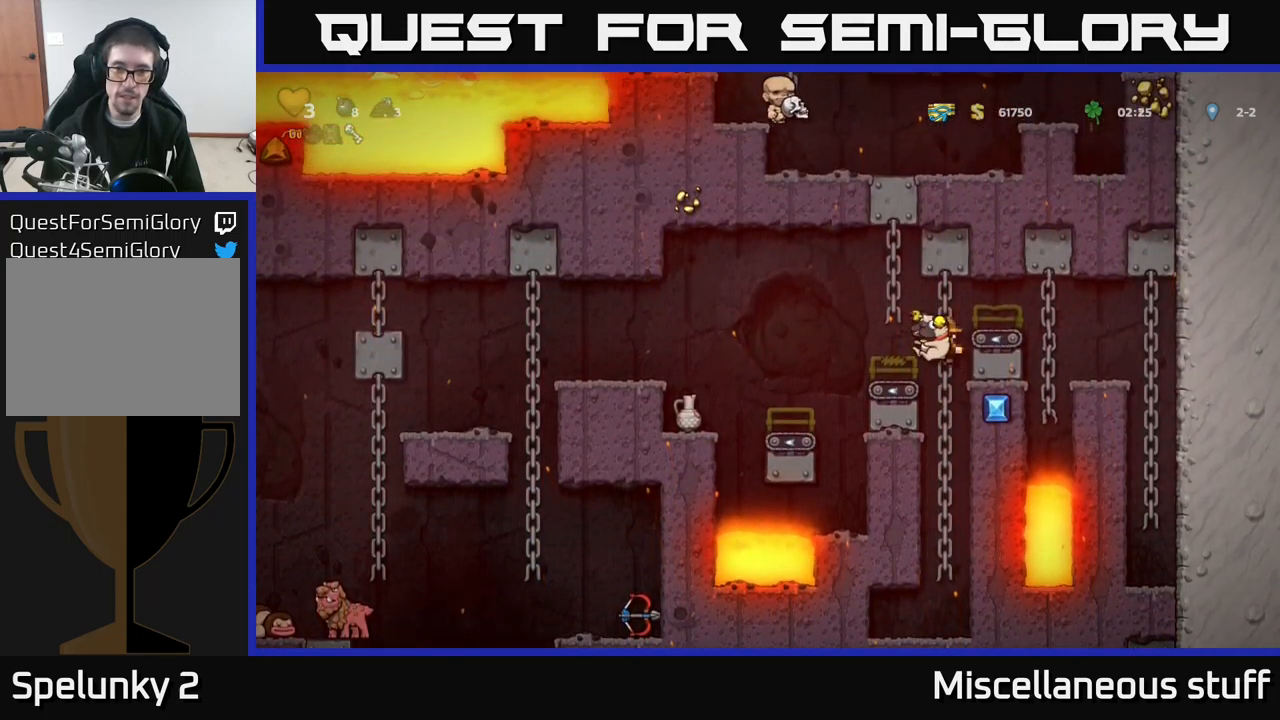
{"buttons": ["DPAD_LEFT"], "left_stick": "center", "events": [[500, "A", "up"]]}
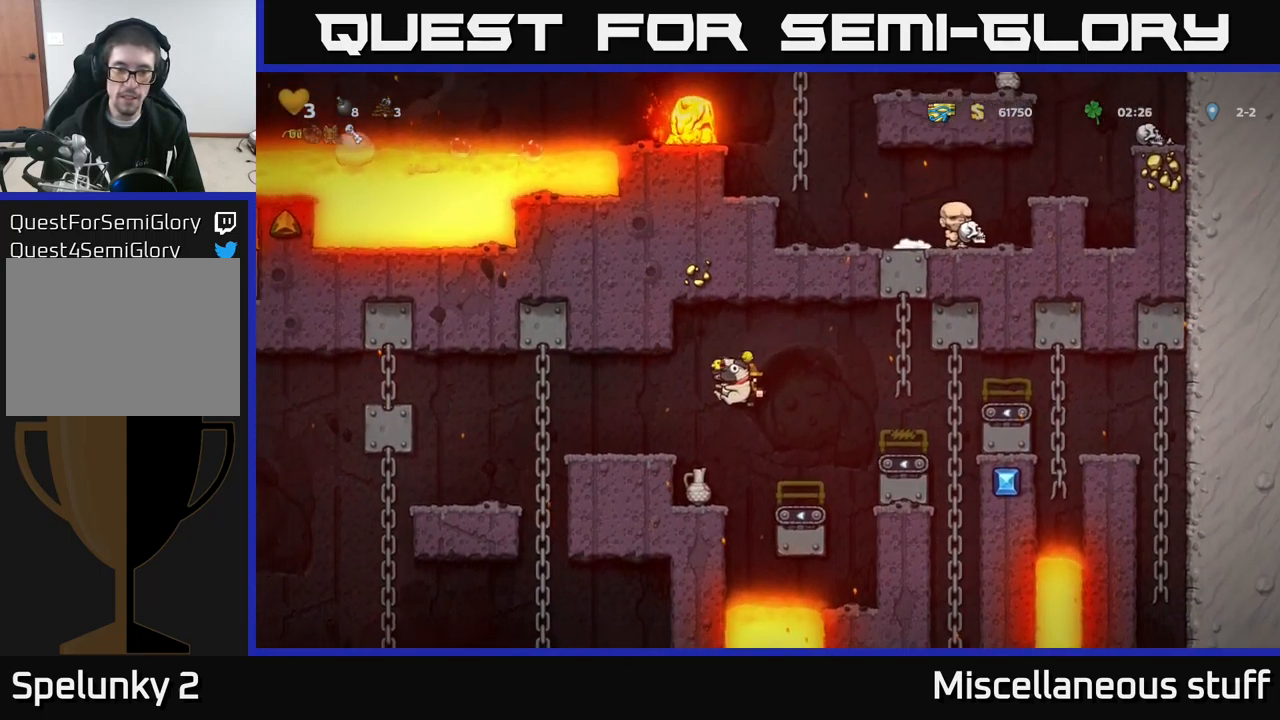
{"buttons": ["A", "DPAD_LEFT"], "left_stick": "center", "events": [[133, "DPAD_LEFT", "up"], [483, "A", "down"], [500, "DPAD_LEFT", "down"]]}
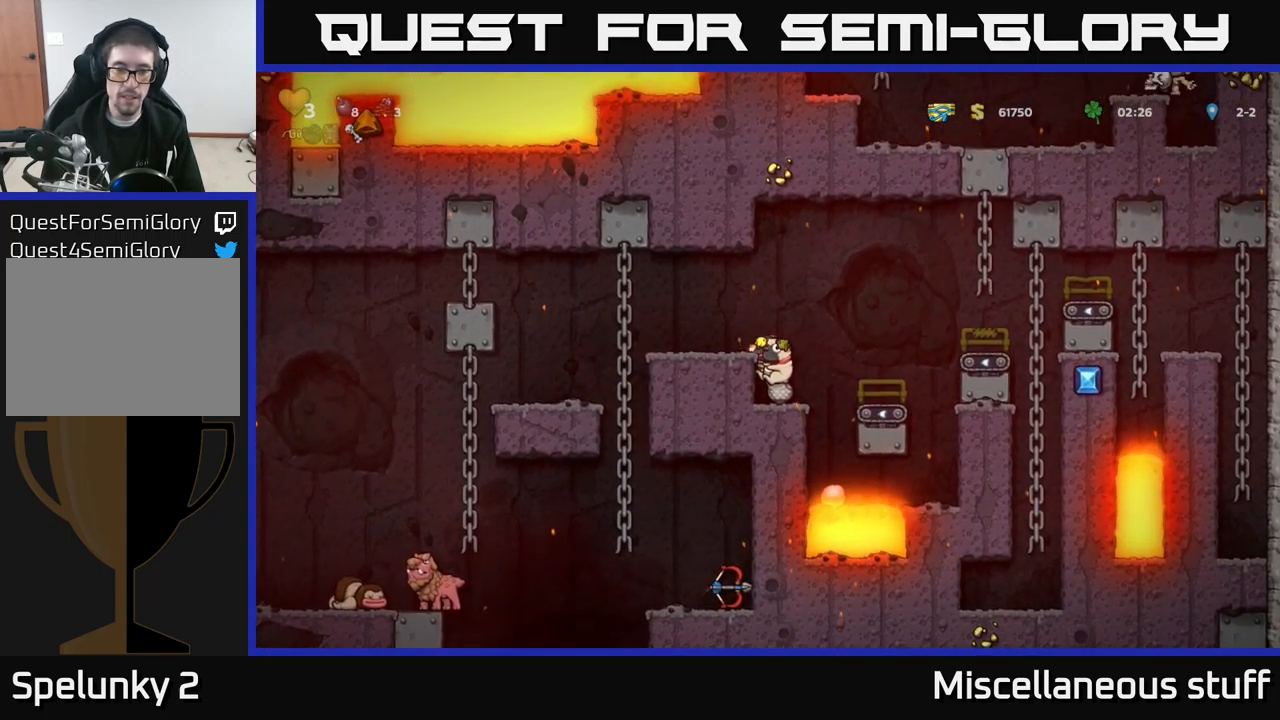
{"buttons": ["DPAD_DOWN"], "left_stick": "center", "events": [[83, "A", "up"], [167, "DPAD_LEFT", "up"], [200, "DPAD_DOWN", "down"]]}
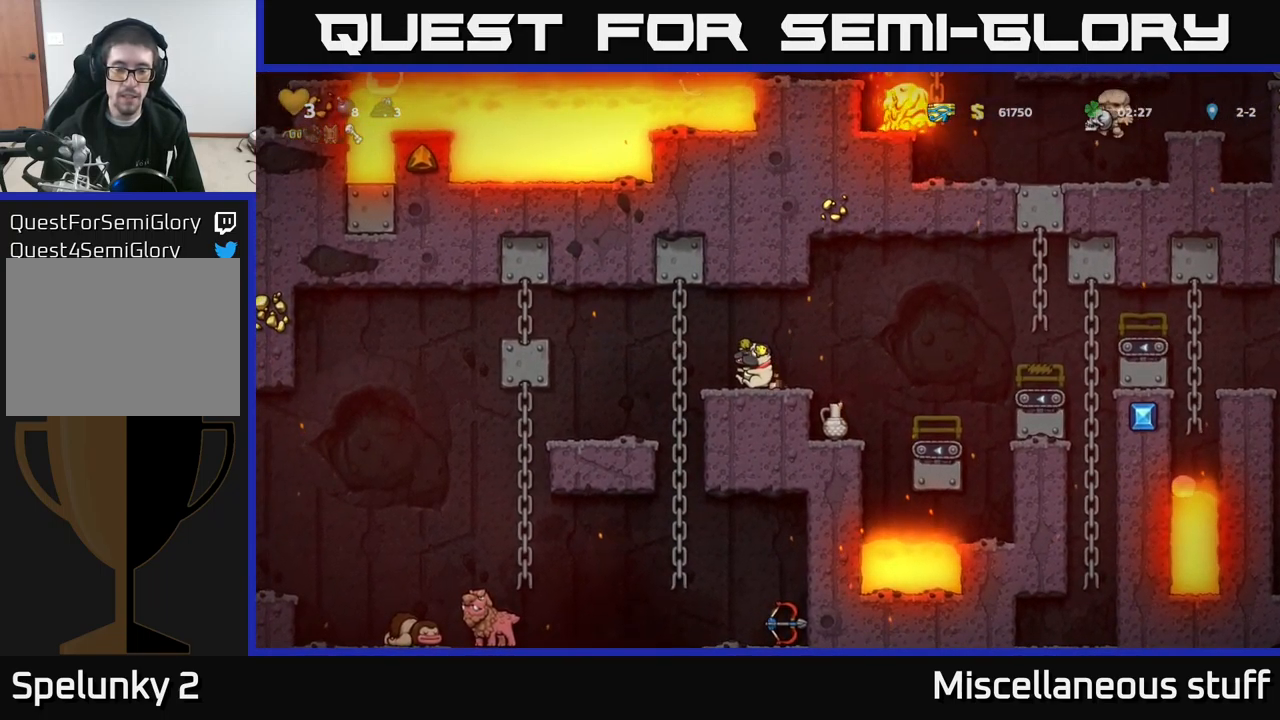
{"buttons": ["DPAD_DOWN"], "left_stick": "center", "events": []}
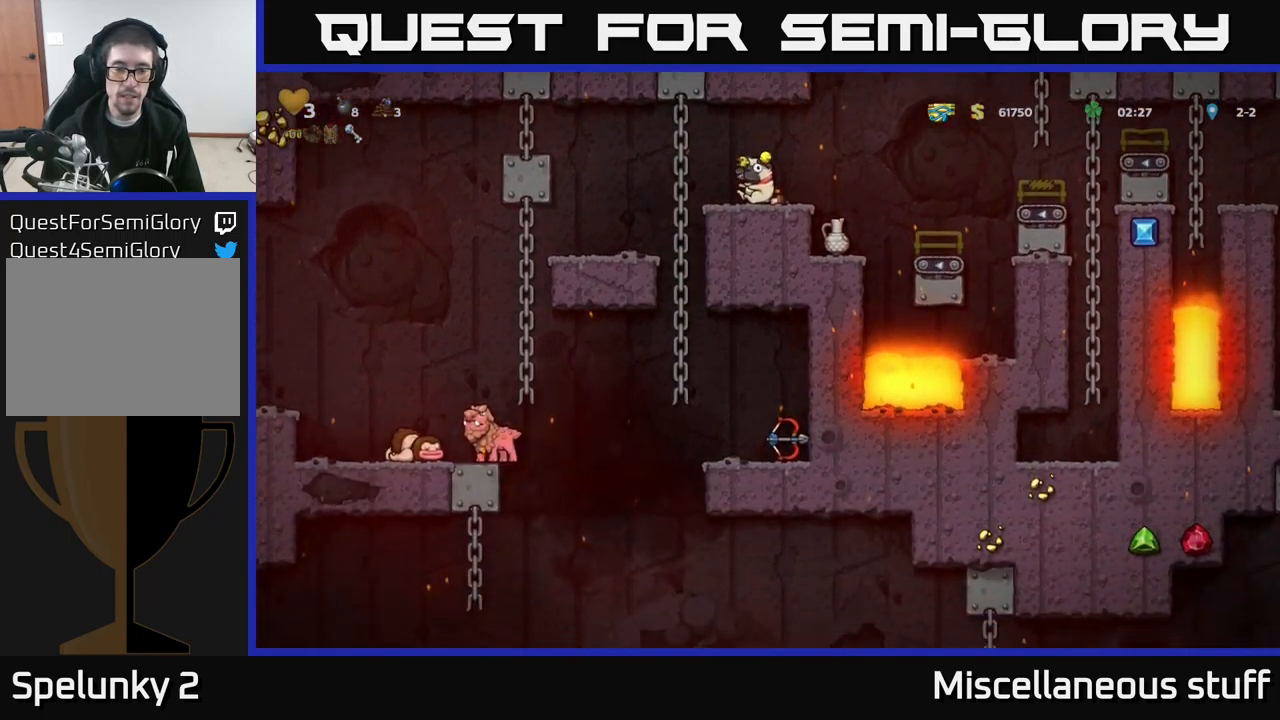
{"buttons": ["DPAD_DOWN"], "left_stick": "center", "events": []}
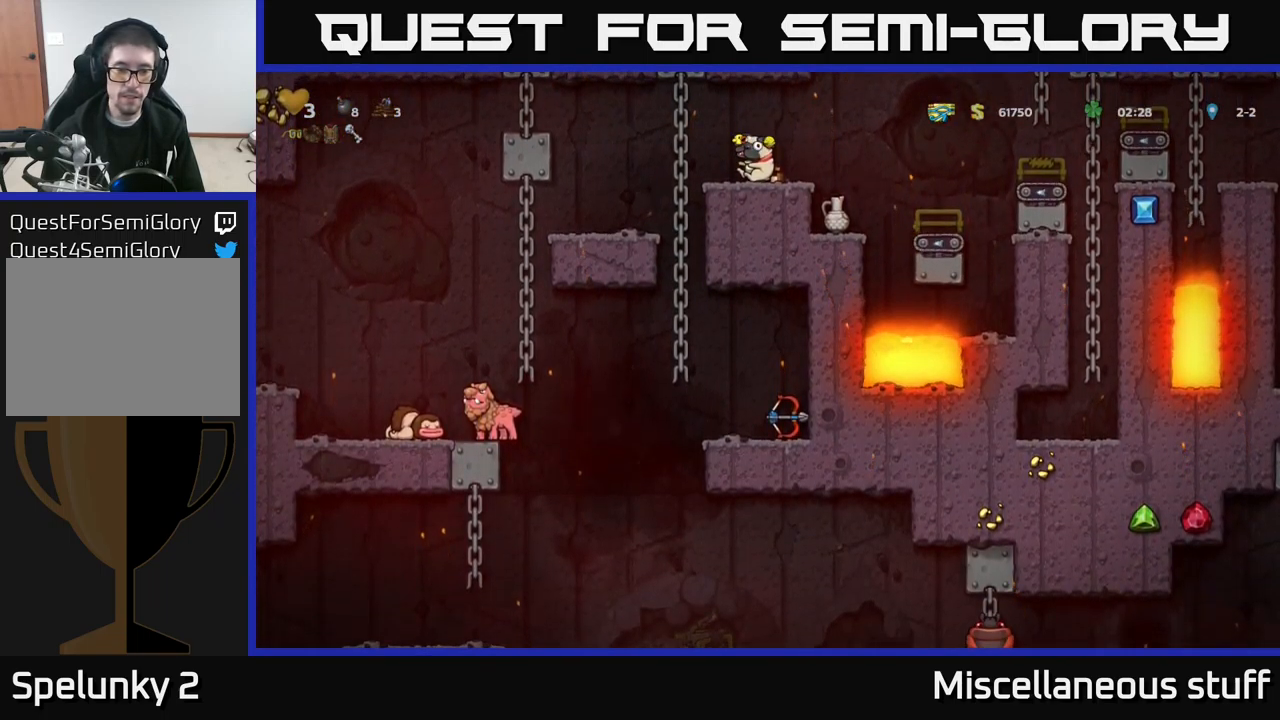
{"buttons": ["DPAD_DOWN"], "left_stick": "center", "events": []}
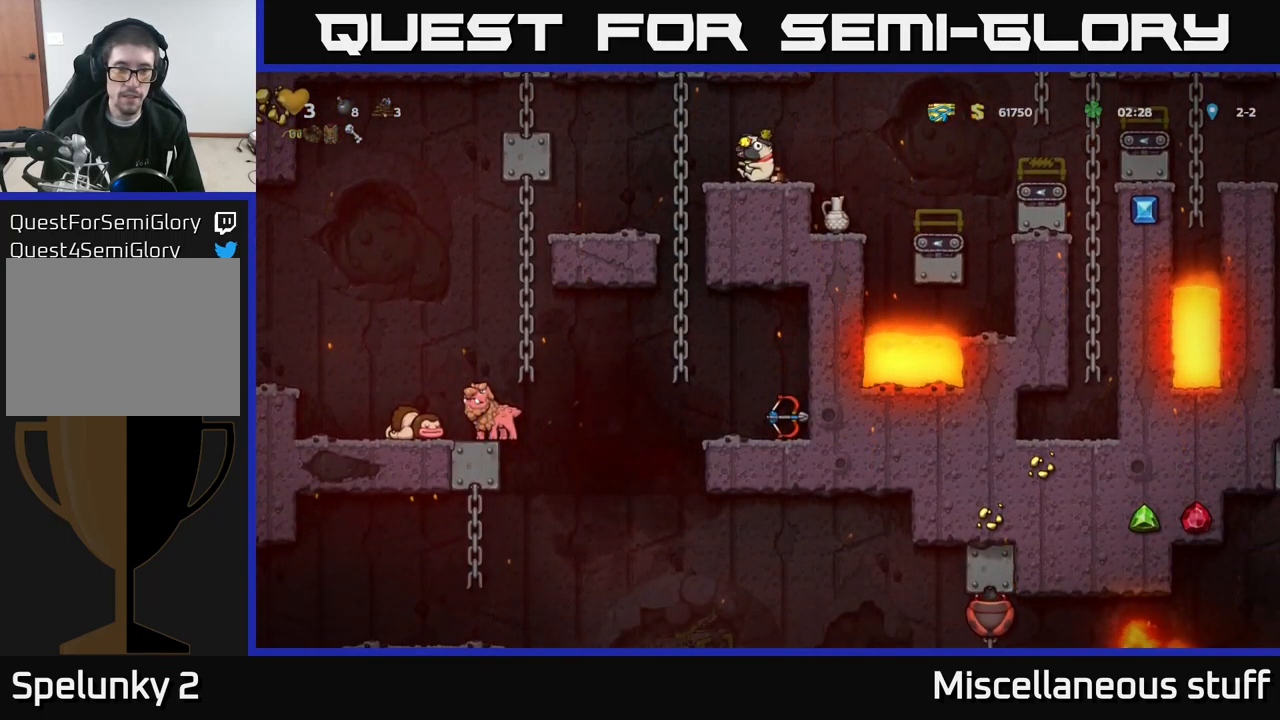
{"buttons": [], "left_stick": "center", "events": [[100, "DPAD_DOWN", "up"], [100, "DPAD_LEFT", "down"], [450, "DPAD_LEFT", "up"]]}
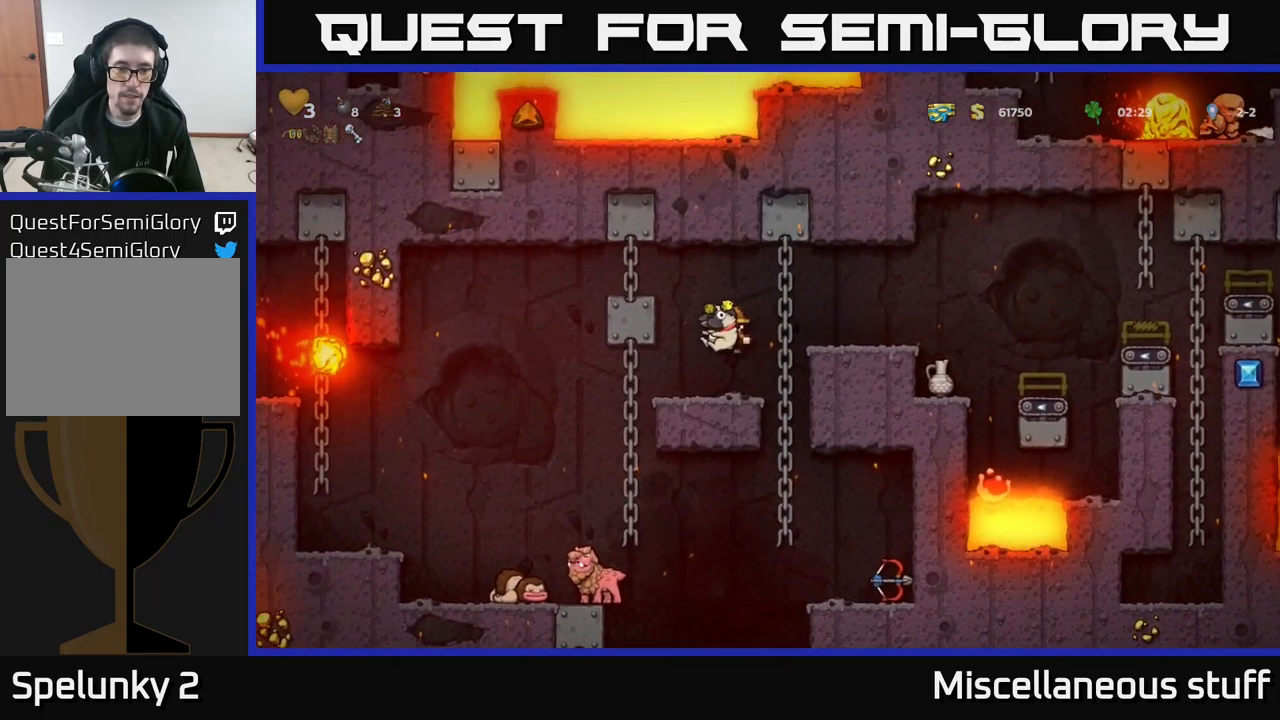
{"buttons": [], "left_stick": "center", "events": [[167, "DPAD_LEFT", "down"], [467, "DPAD_LEFT", "up"]]}
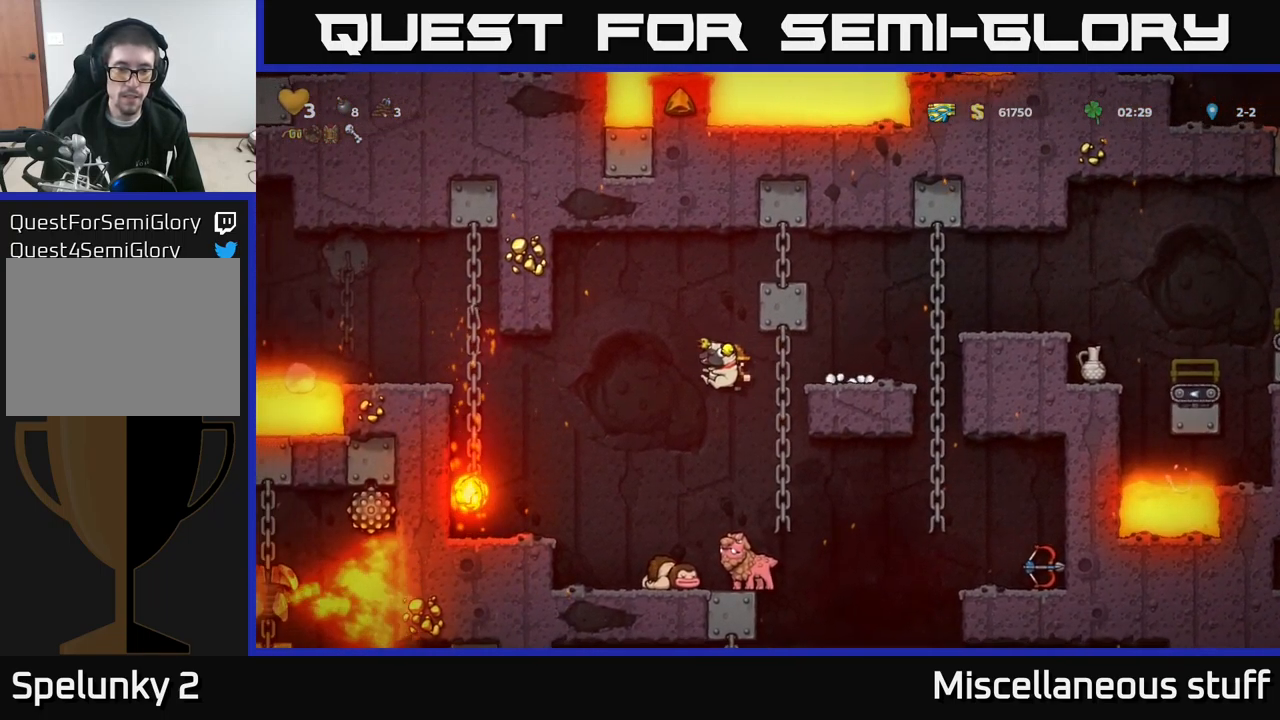
{"buttons": [], "left_stick": "center", "events": []}
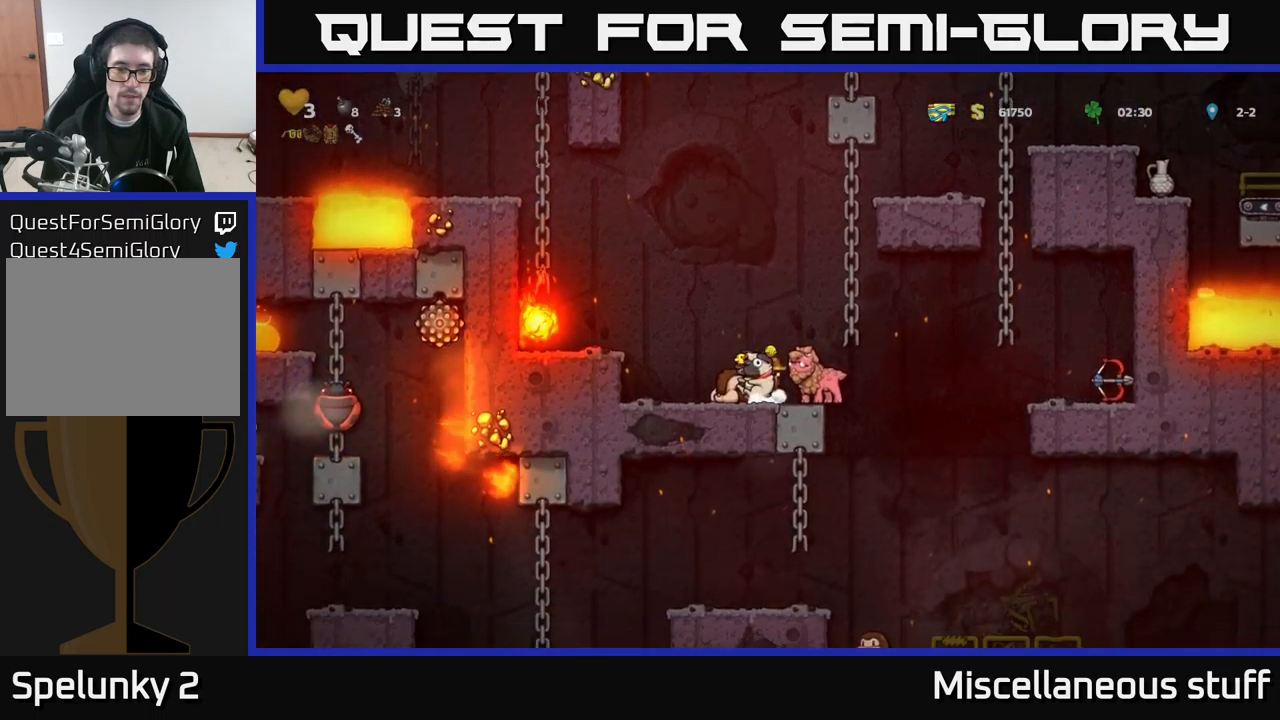
{"buttons": [], "left_stick": "center", "events": [[67, "A", "down"], [167, "DPAD_RIGHT", "down"], [200, "A", "up"], [267, "DPAD_RIGHT", "up"]]}
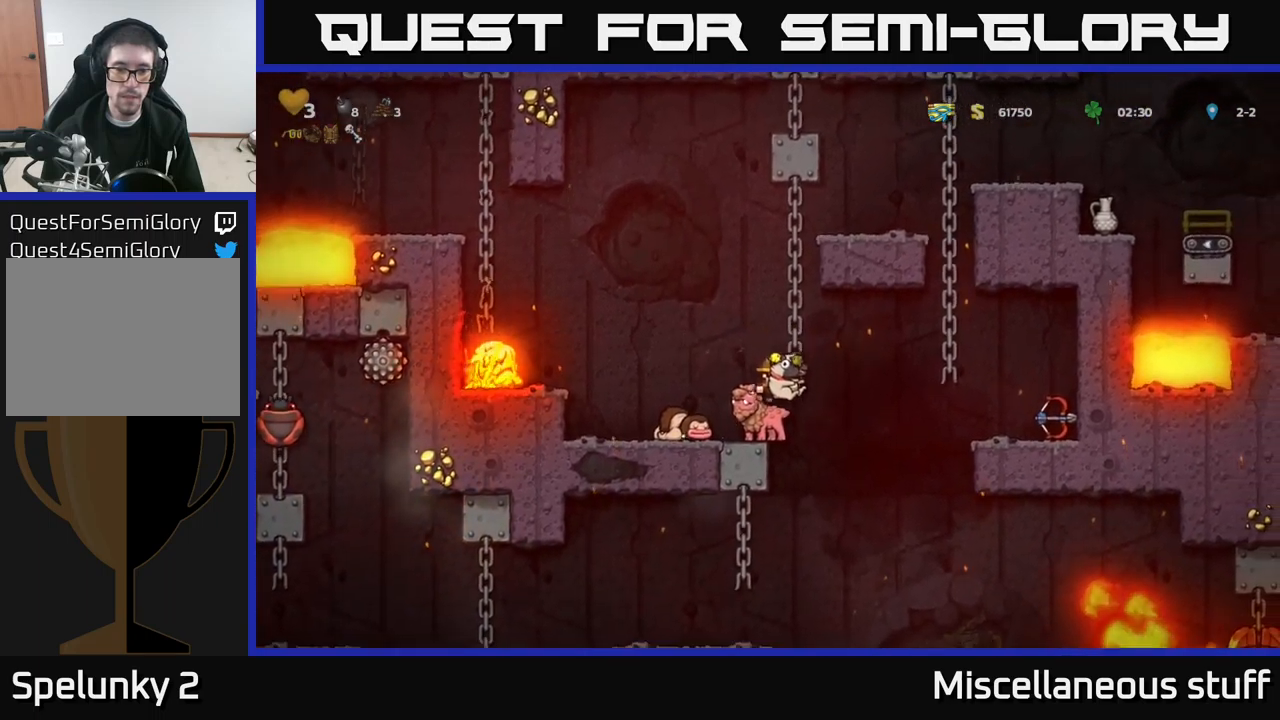
{"buttons": ["DPAD_RIGHT"], "left_stick": "center", "events": [[117, "DPAD_LEFT", "down"], [250, "DPAD_LEFT", "up"], [467, "DPAD_RIGHT", "down"]]}
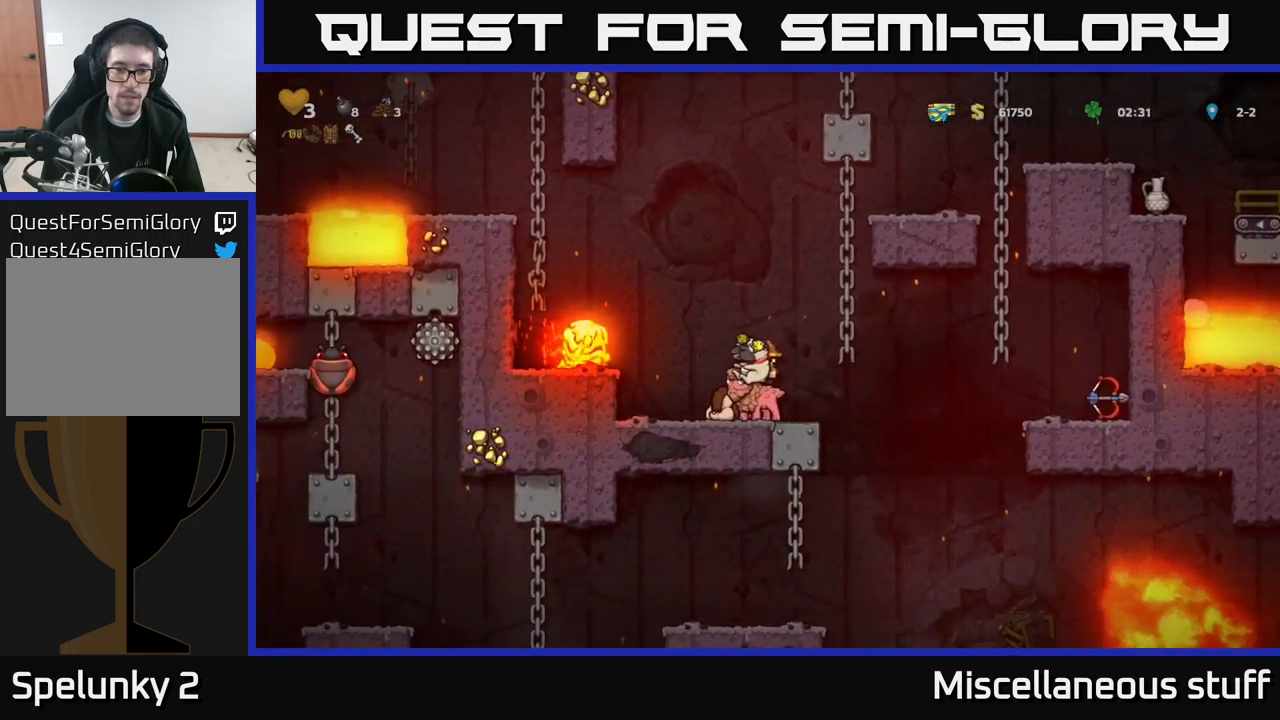
{"buttons": ["A", "DPAD_RIGHT"], "left_stick": "center", "events": [[150, "A", "down"], [250, "A", "up"], [450, "A", "down"]]}
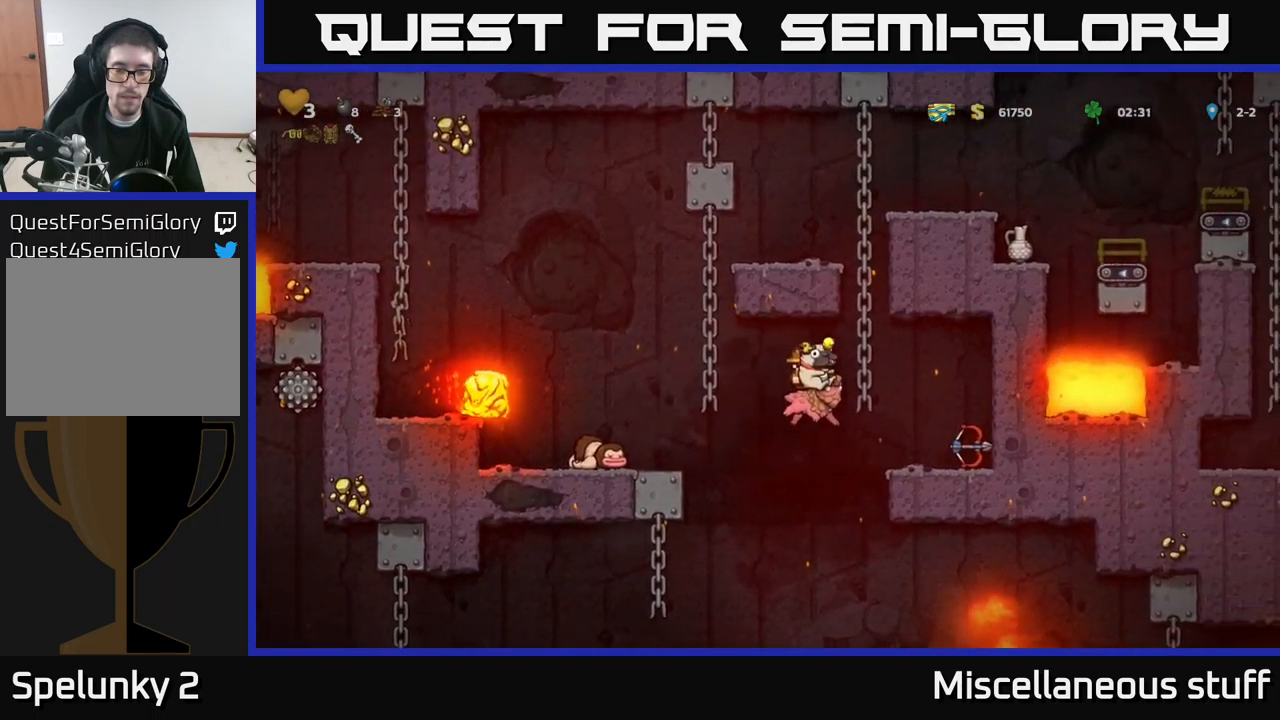
{"buttons": ["DPAD_RIGHT"], "left_stick": "center", "events": [[50, "A", "up"]]}
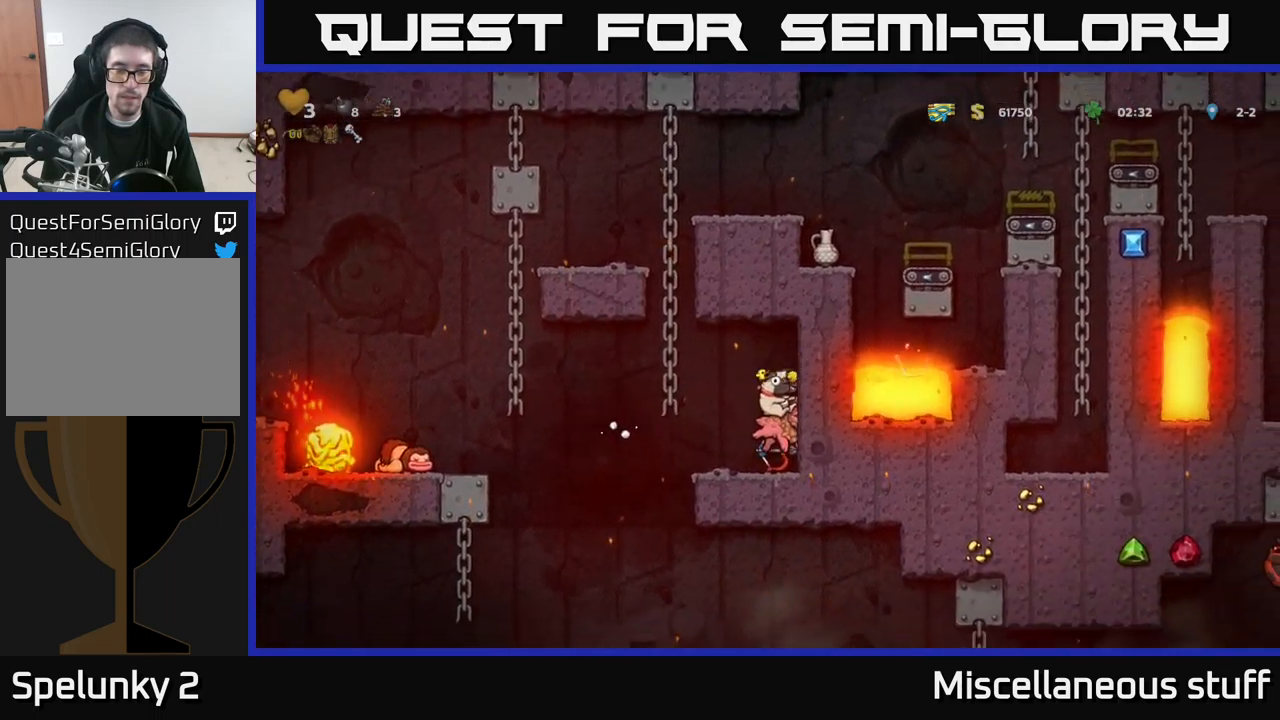
{"buttons": ["DPAD_DOWN"], "left_stick": "center", "events": [[17, "DPAD_RIGHT", "up"], [117, "DPAD_DOWN", "down"], [184, "A", "down"], [267, "A", "up"], [317, "DPAD_DOWN", "up"], [384, "DPAD_LEFT", "down"], [467, "DPAD_DOWN", "down"], [484, "DPAD_LEFT", "up"]]}
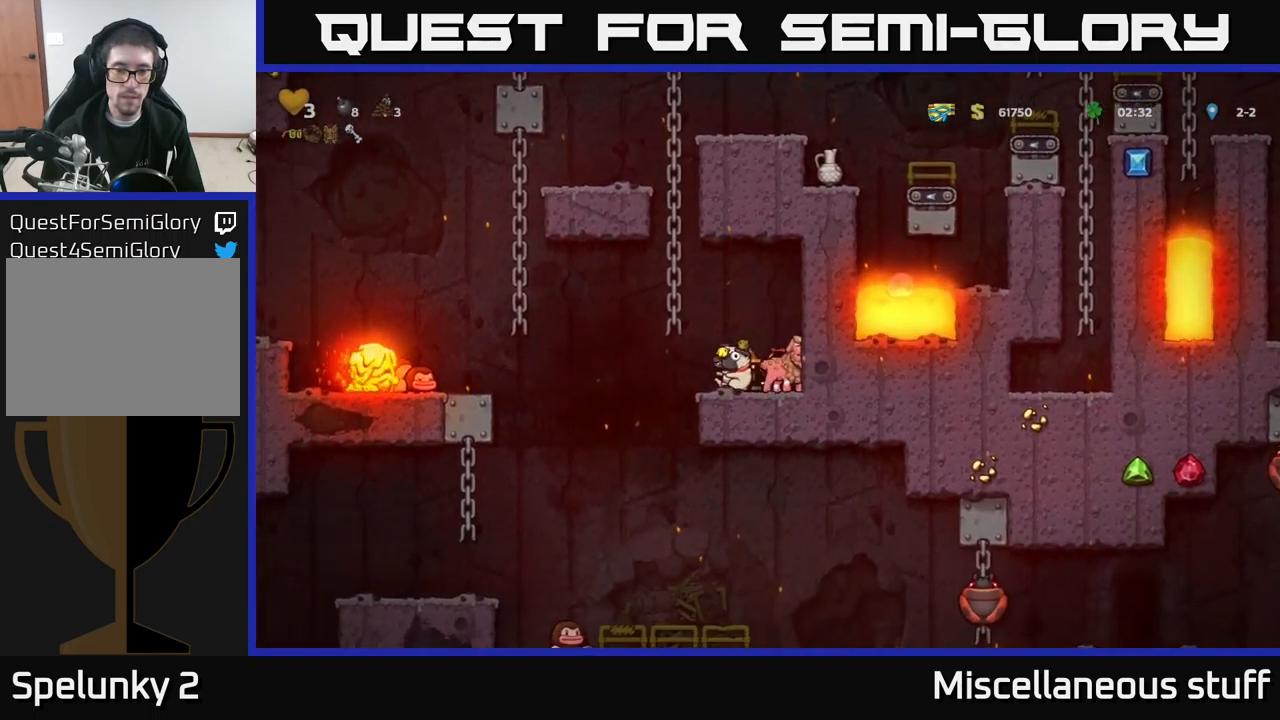
{"buttons": ["DPAD_DOWN"], "left_stick": "center", "events": []}
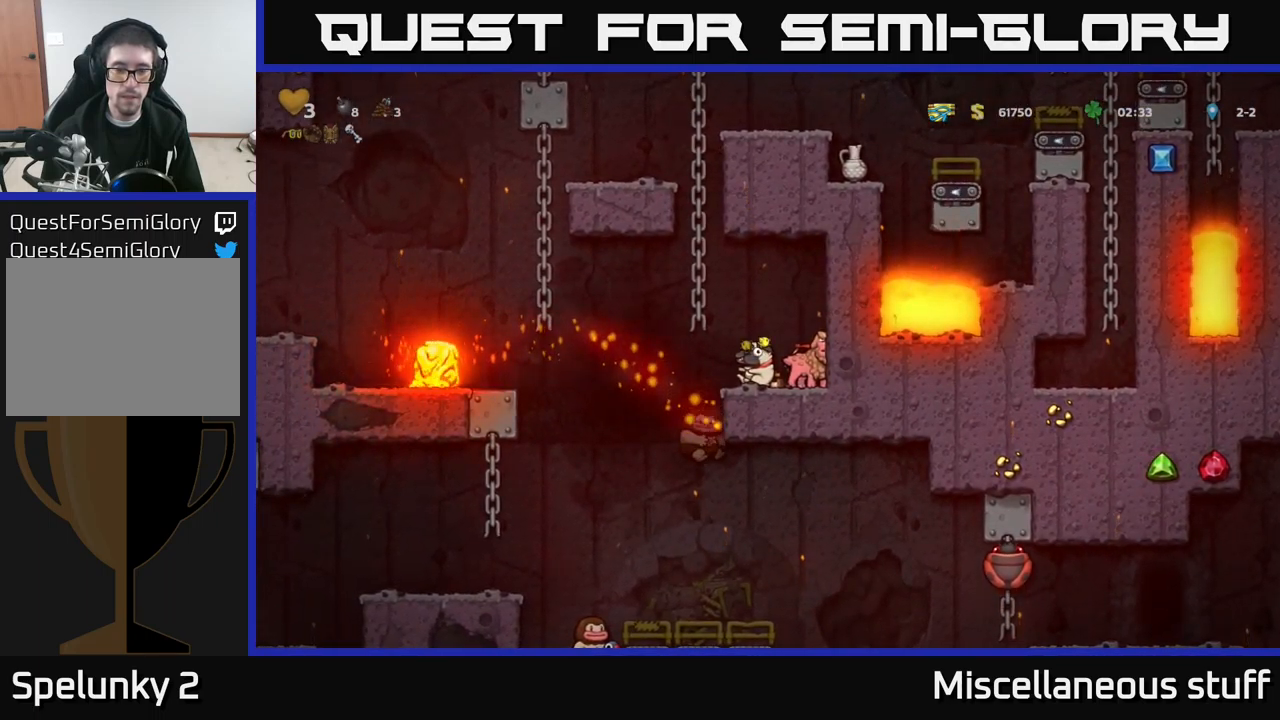
{"buttons": ["DPAD_DOWN"], "left_stick": "center", "events": []}
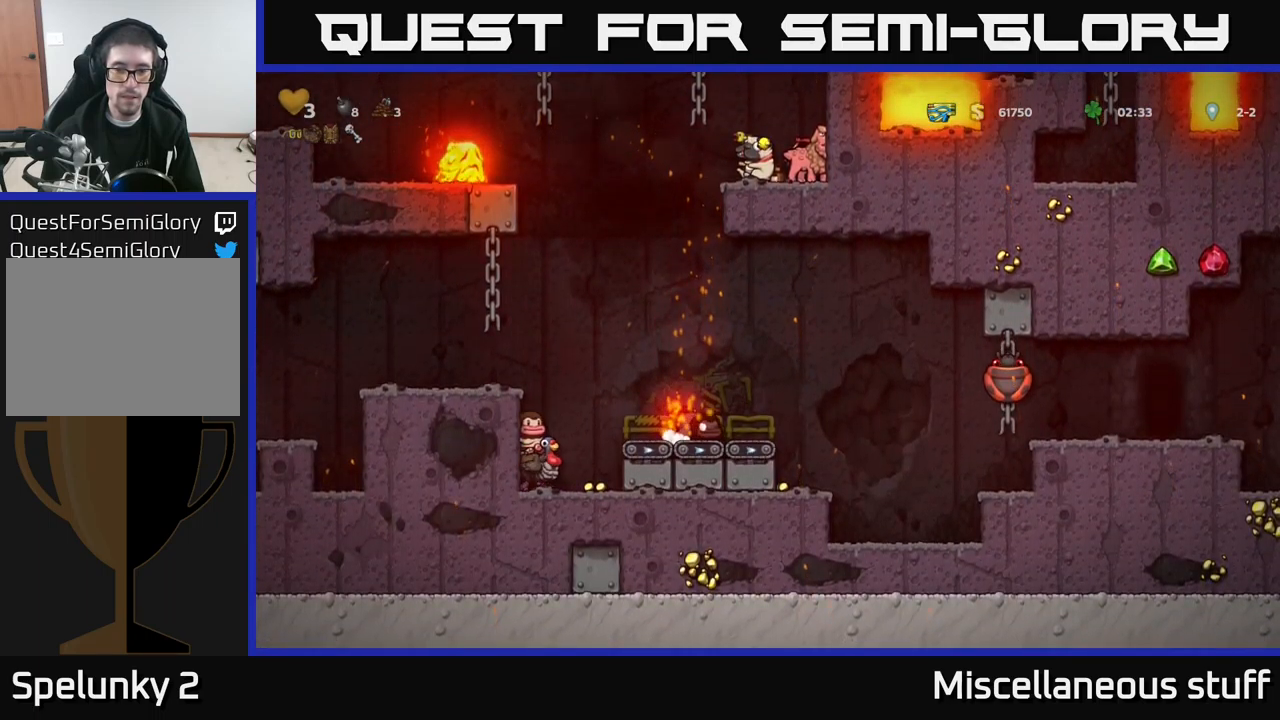
{"buttons": ["DPAD_RIGHT"], "left_stick": "center", "events": [[400, "DPAD_DOWN", "up"], [450, "DPAD_RIGHT", "down"]]}
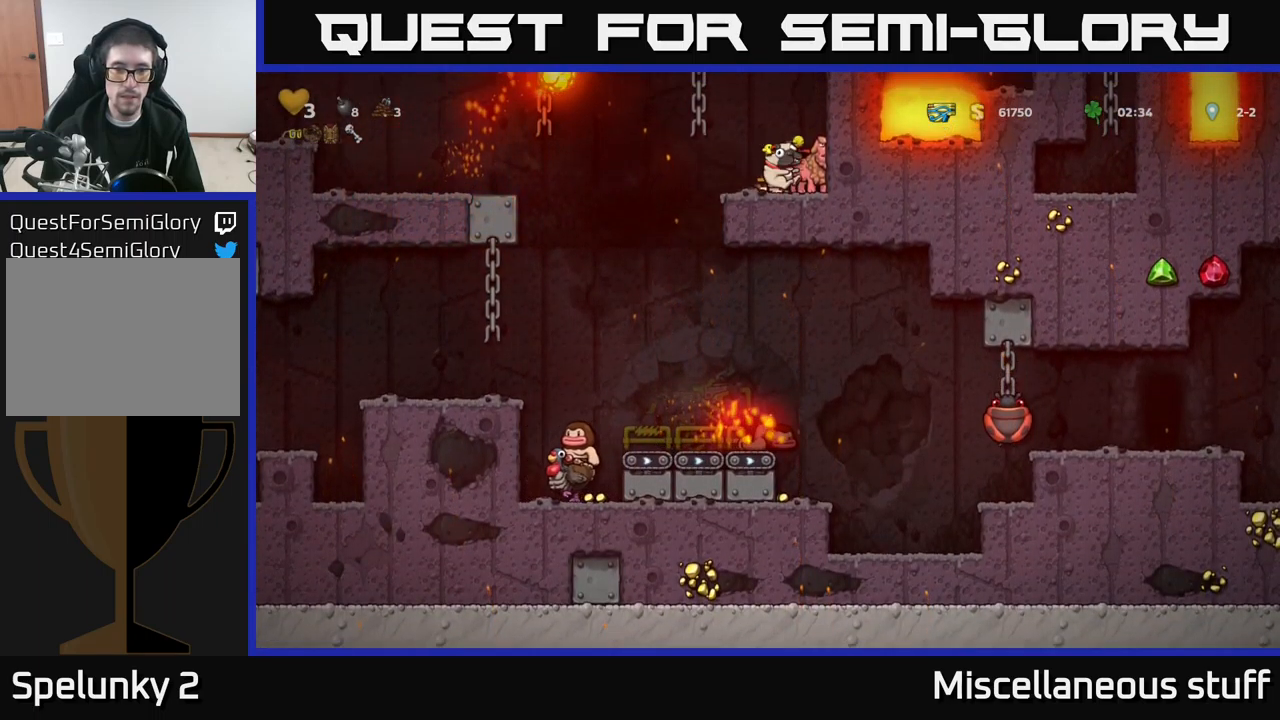
{"buttons": [], "left_stick": "center", "events": [[150, "DPAD_RIGHT", "up"]]}
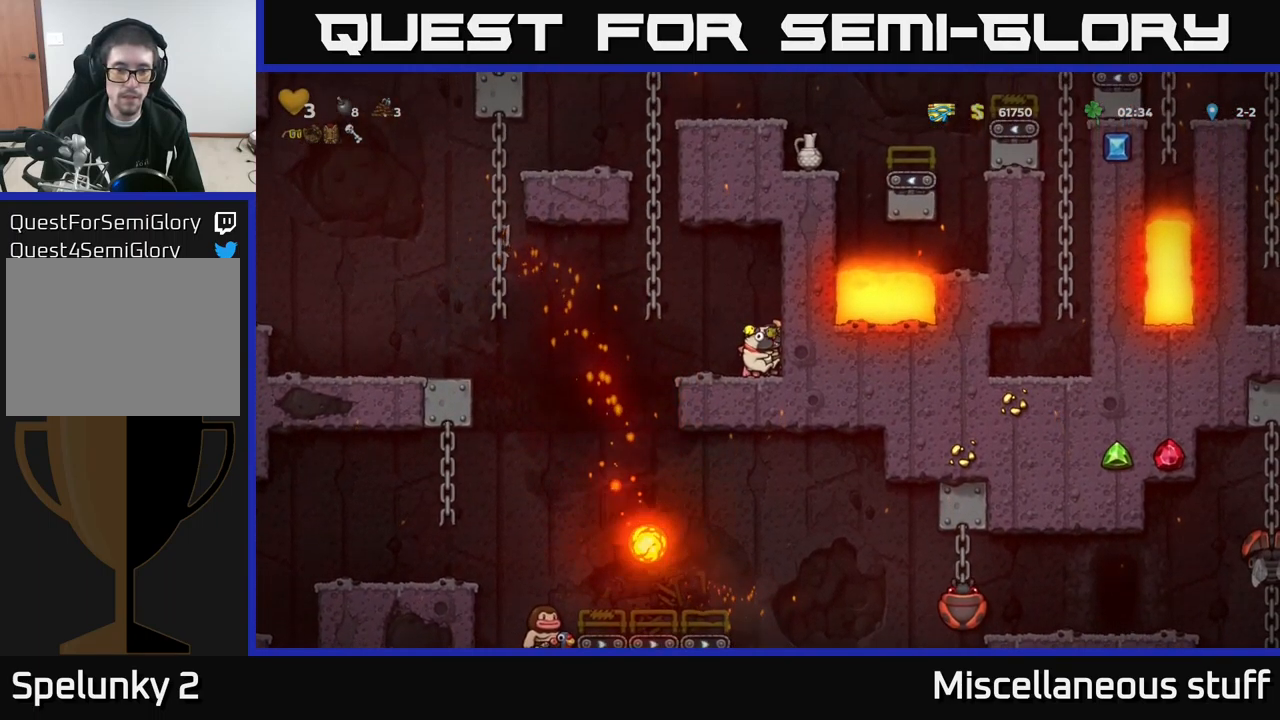
{"buttons": [], "left_stick": "center", "events": []}
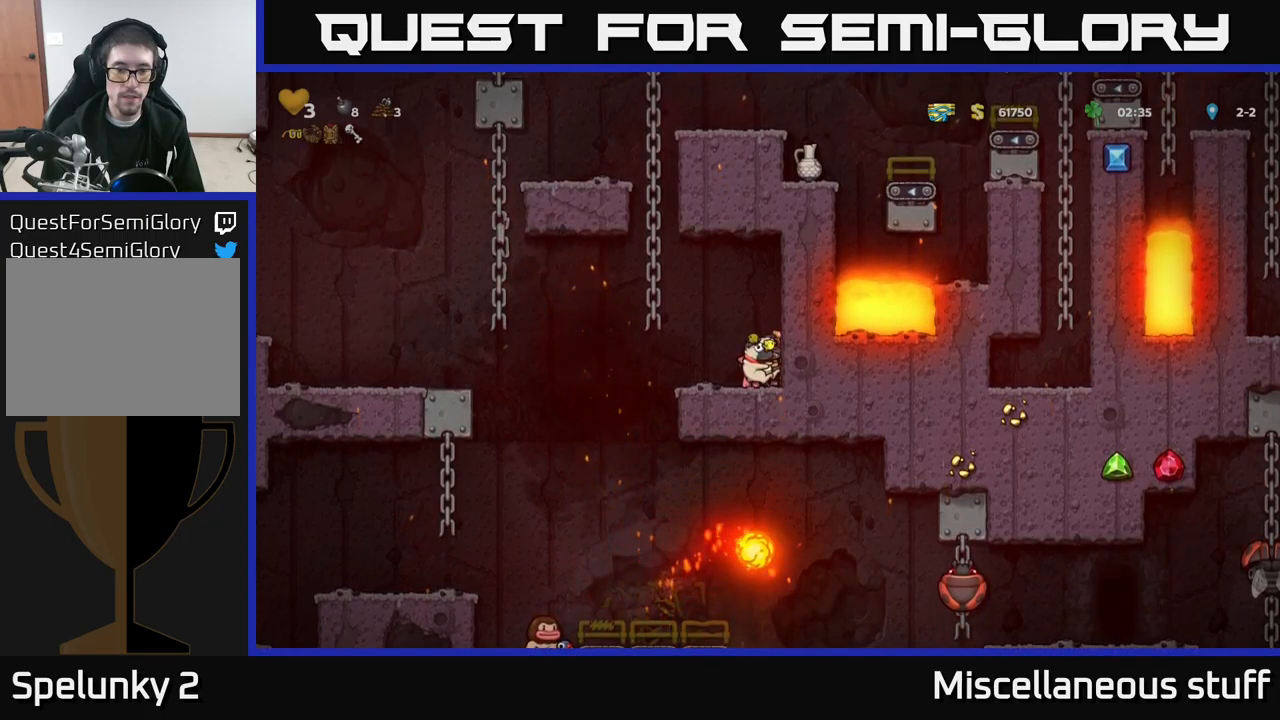
{"buttons": ["DPAD_LEFT"], "left_stick": "center", "events": [[467, "DPAD_LEFT", "down"]]}
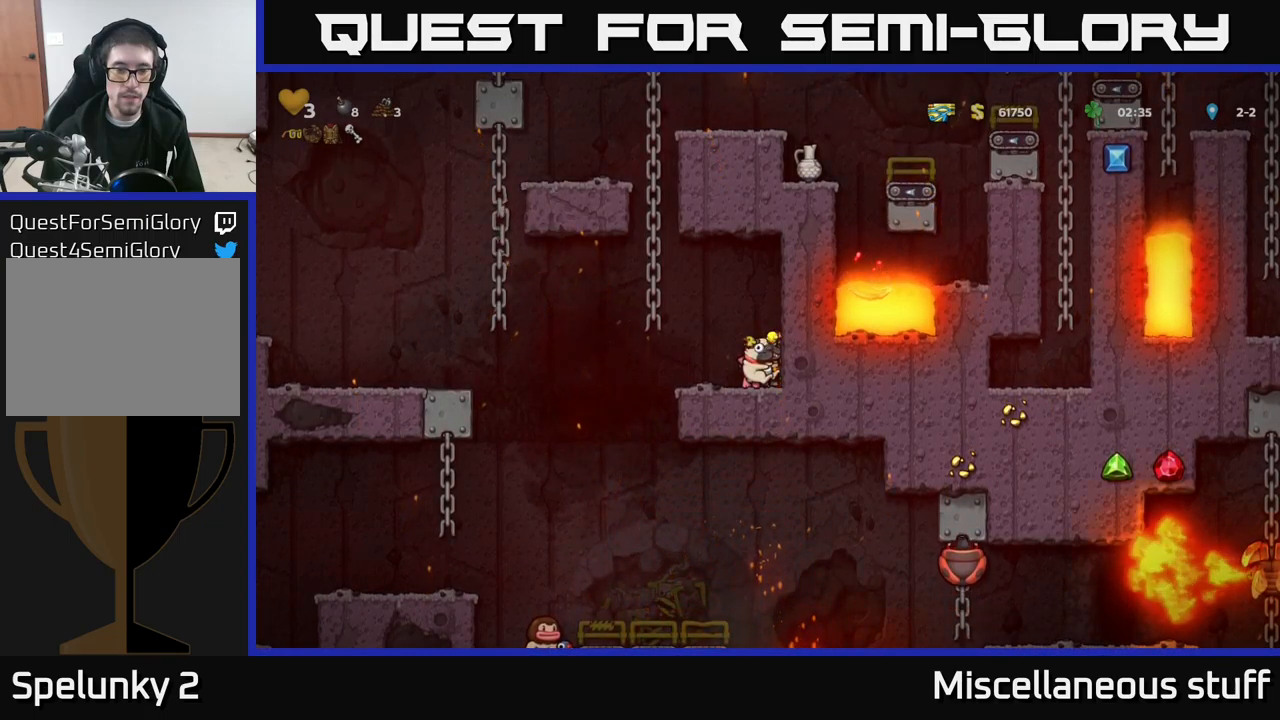
{"buttons": ["DPAD_DOWN"], "left_stick": "center", "events": [[33, "DPAD_LEFT", "up"], [150, "DPAD_DOWN", "down"], [367, "X", "down"], [500, "X", "up"]]}
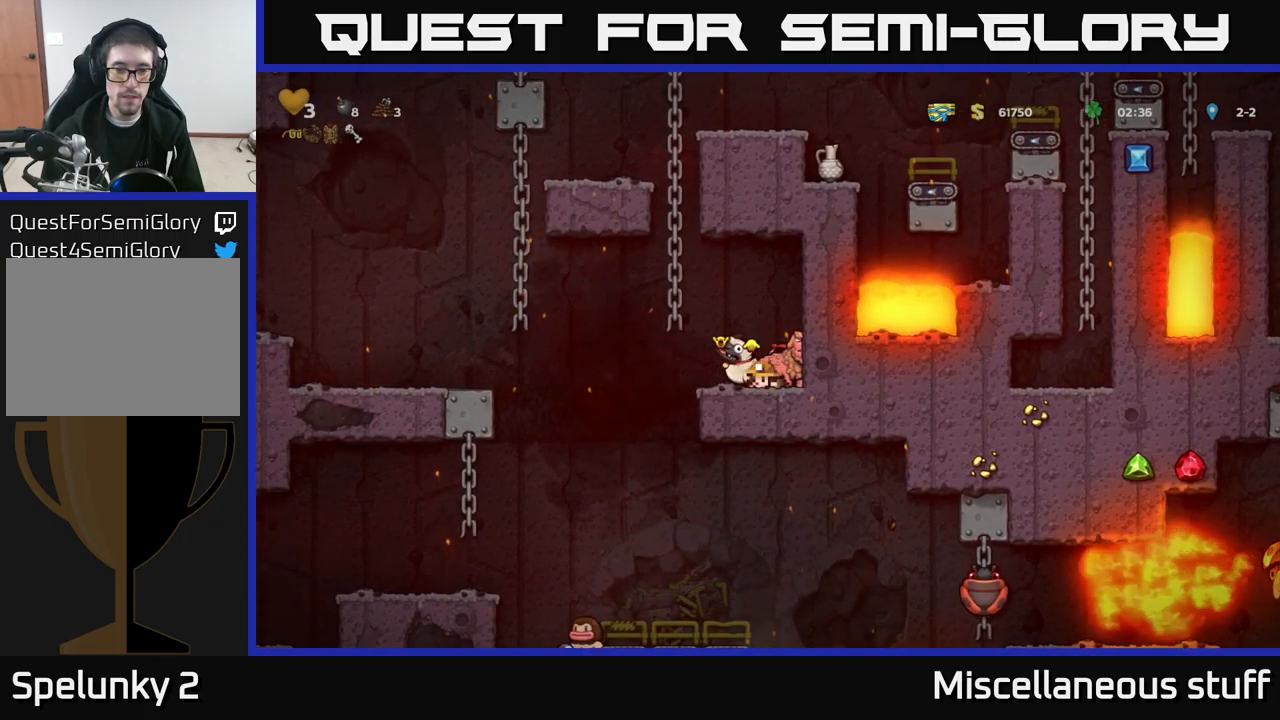
{"buttons": [], "left_stick": "center", "events": [[33, "DPAD_DOWN", "up"], [183, "DPAD_RIGHT", "down"], [283, "DPAD_RIGHT", "up"]]}
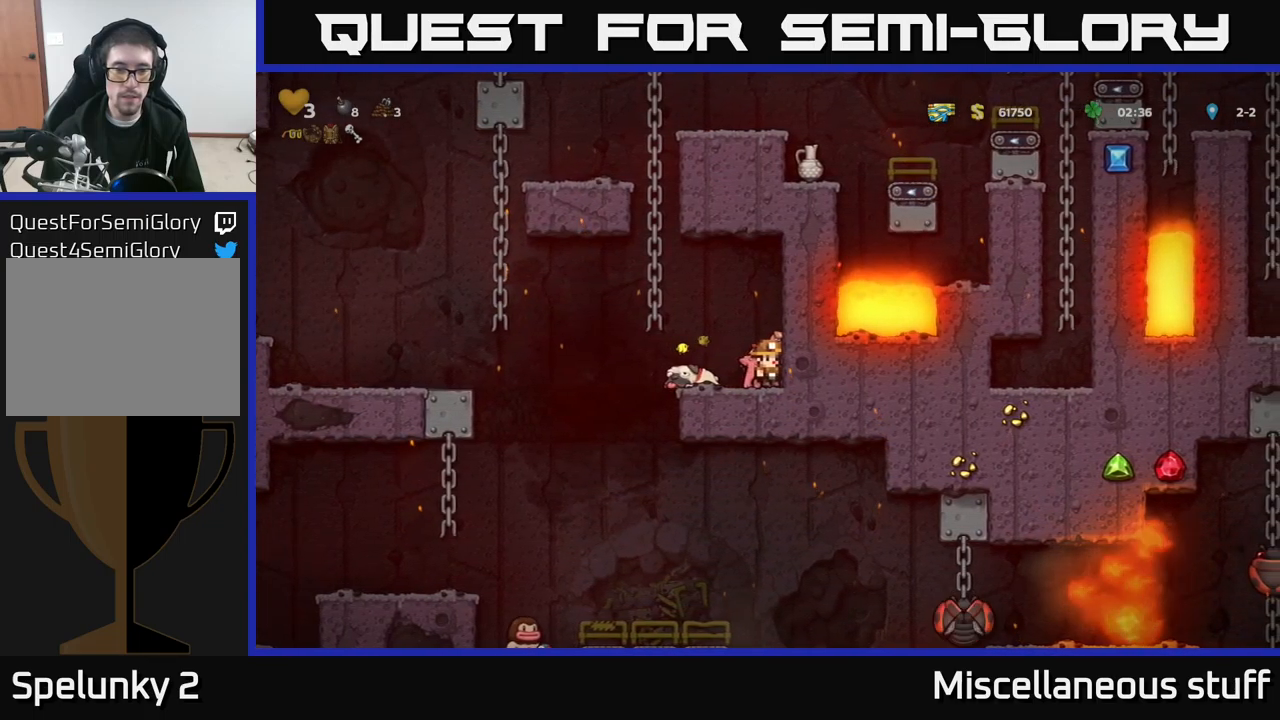
{"buttons": [], "left_stick": "center", "events": [[67, "A", "down"], [117, "A", "up"]]}
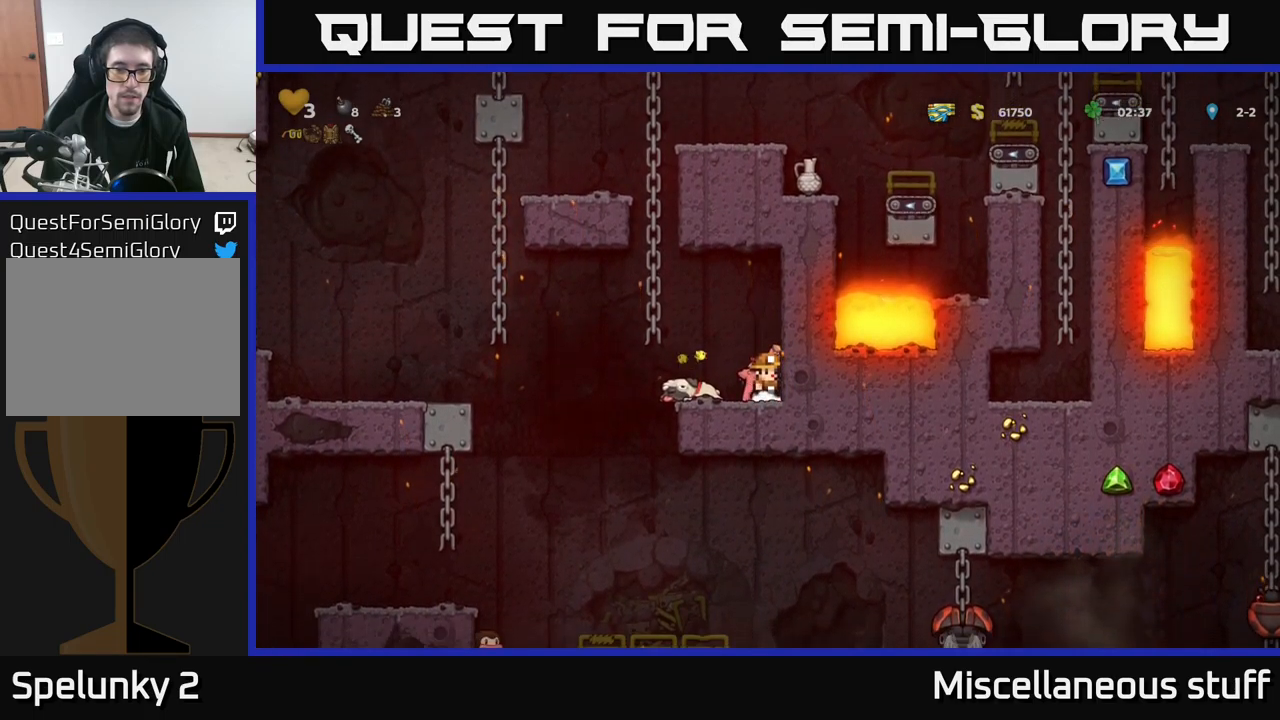
{"buttons": [], "left_stick": "center", "events": []}
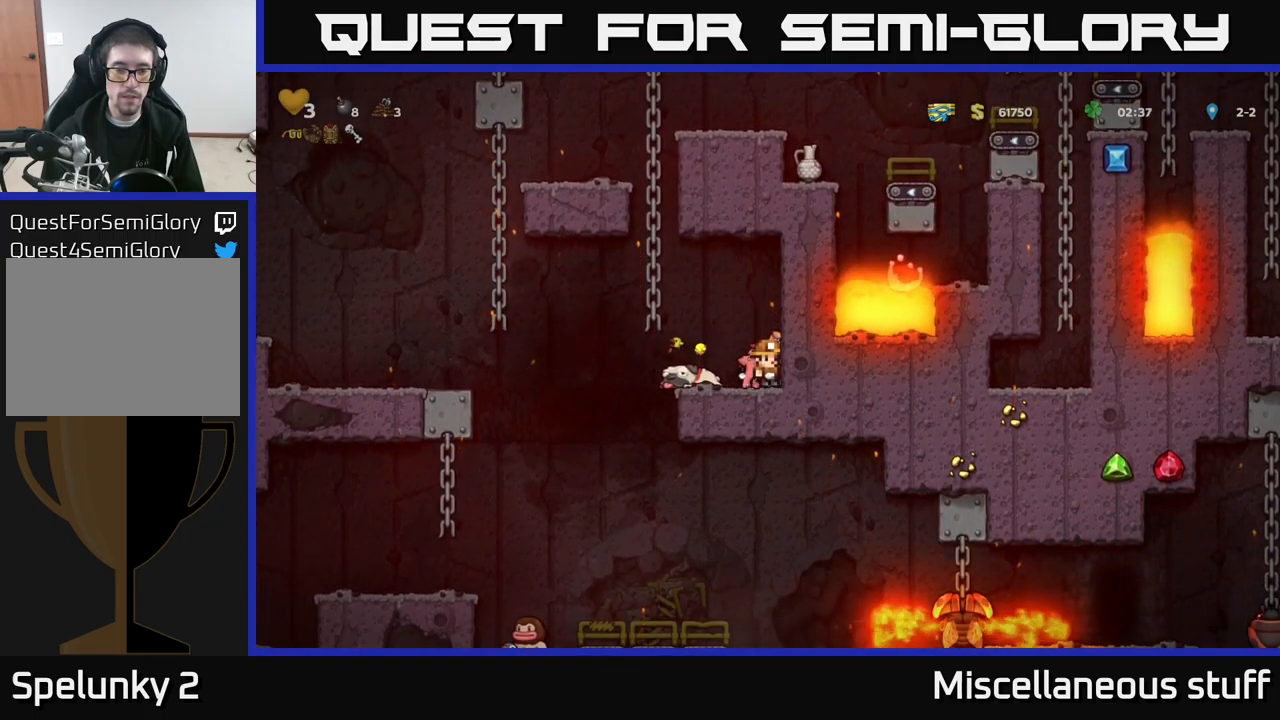
{"buttons": ["DPAD_LEFT"], "left_stick": "center", "events": [[200, "DPAD_DOWN", "down"], [267, "X", "down"], [367, "X", "up"], [467, "DPAD_DOWN", "up"], [500, "DPAD_LEFT", "down"]]}
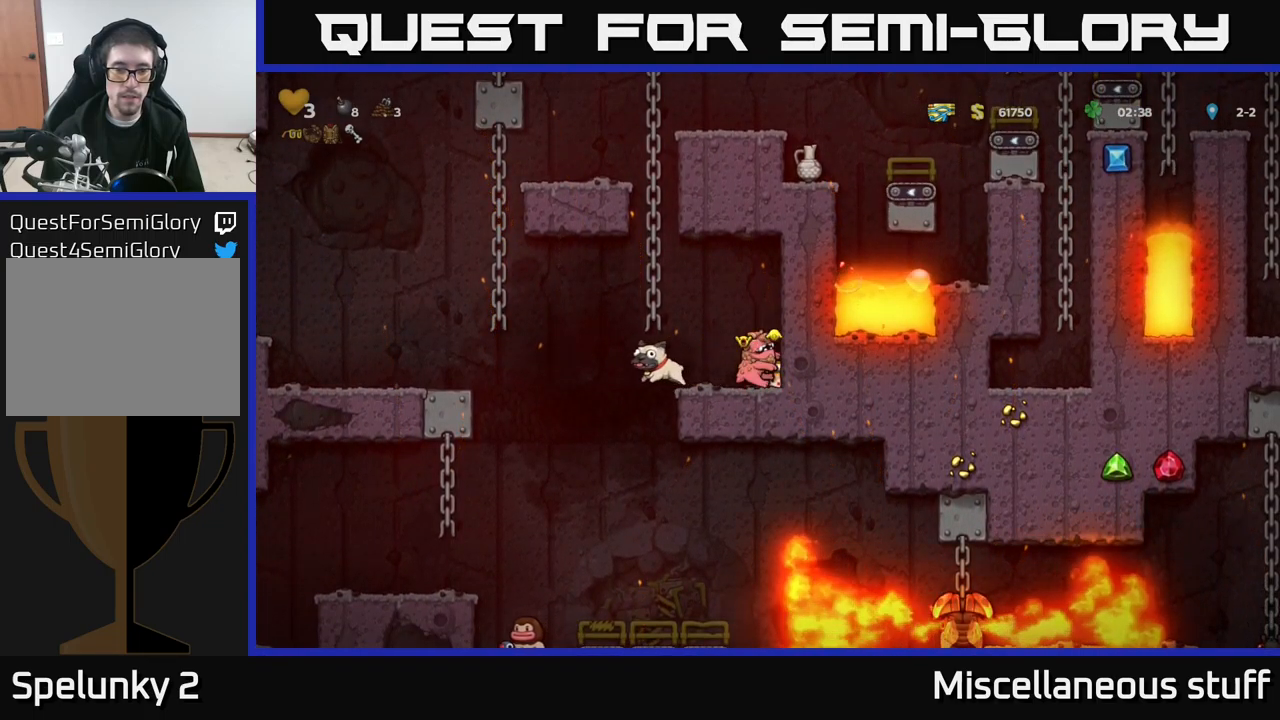
{"buttons": ["DPAD_DOWN", "DPAD_RIGHT"], "left_stick": "center", "events": [[67, "DPAD_DOWN", "down"], [83, "DPAD_LEFT", "up"], [167, "X", "down"], [233, "X", "up"], [450, "DPAD_DOWN", "up"], [467, "DPAD_RIGHT", "down"], [500, "DPAD_DOWN", "down"]]}
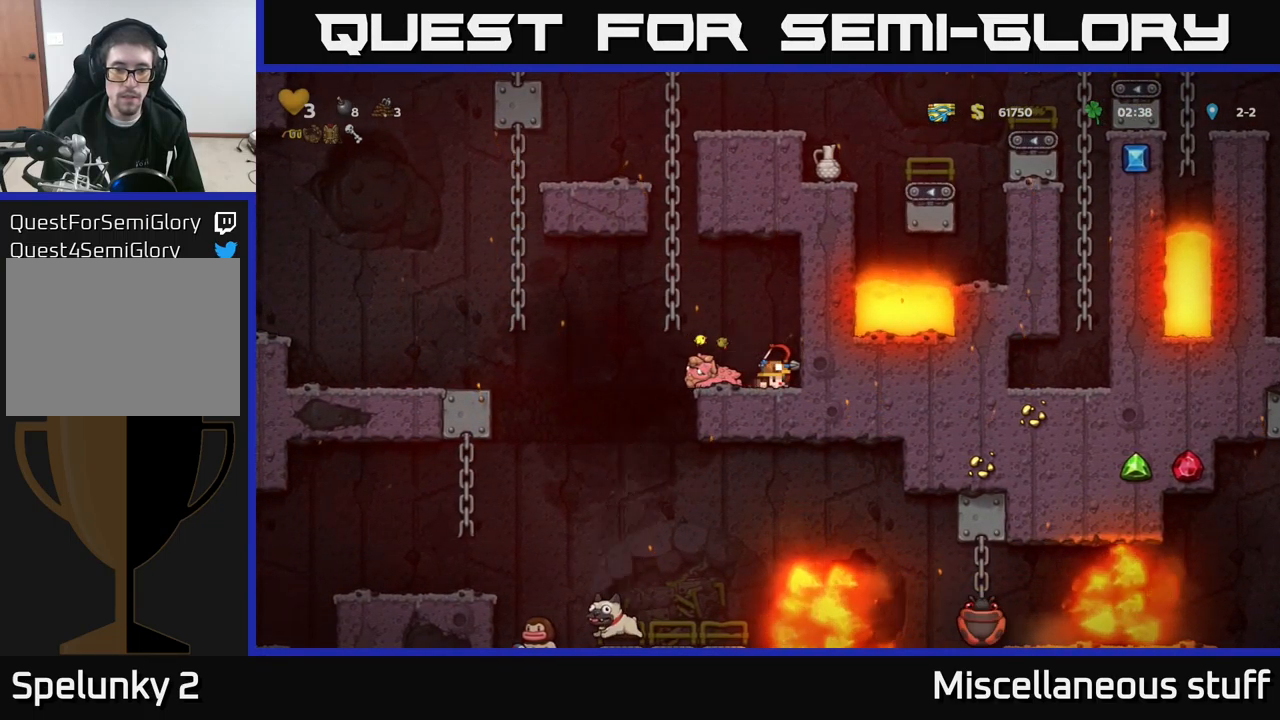
{"buttons": [], "left_stick": "center", "events": [[33, "DPAD_RIGHT", "up"], [83, "X", "down"], [167, "X", "up"], [200, "DPAD_DOWN", "up"]]}